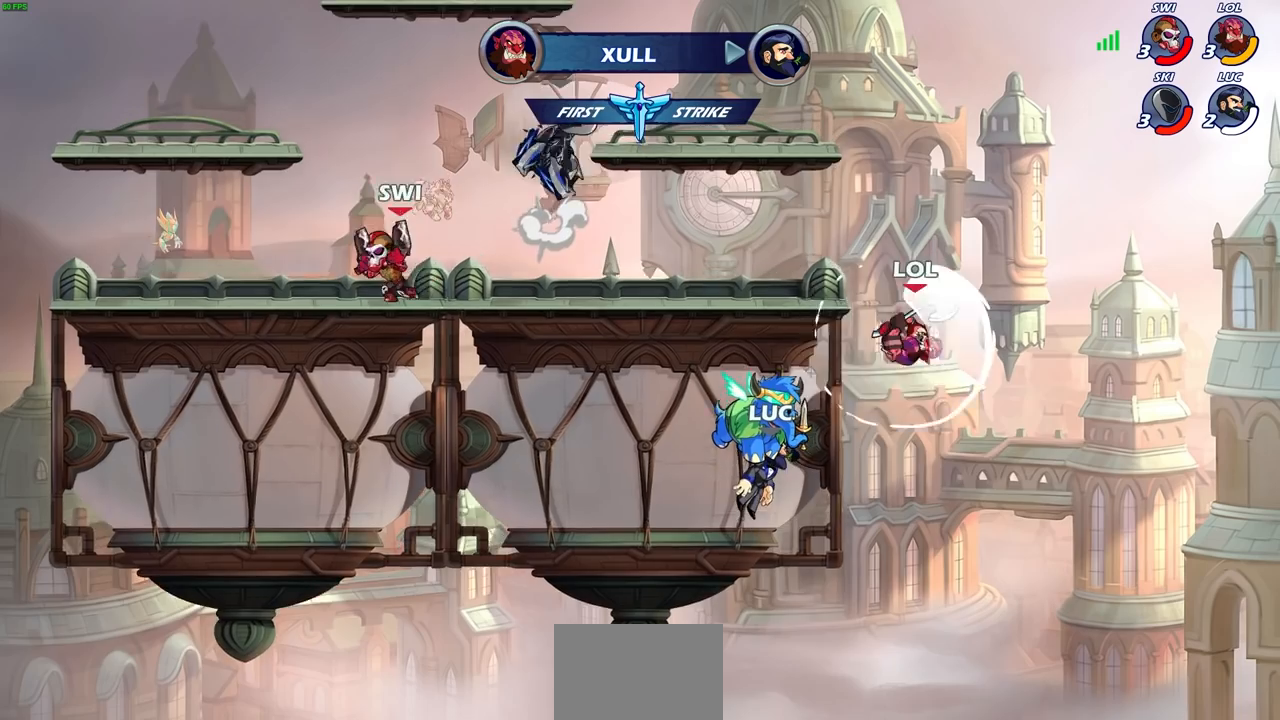
Gameplay with a controller (PlayStation layout); each line is a JSON object with the inputs held at the frame after it. "events" lists button and stick changes between this image and that frame as [ms after this image, input, new state], when the widget could be followed in between. Not read: L3 R3.
{"buttons": [], "left_stick": "center", "right_stick": "center", "events": []}
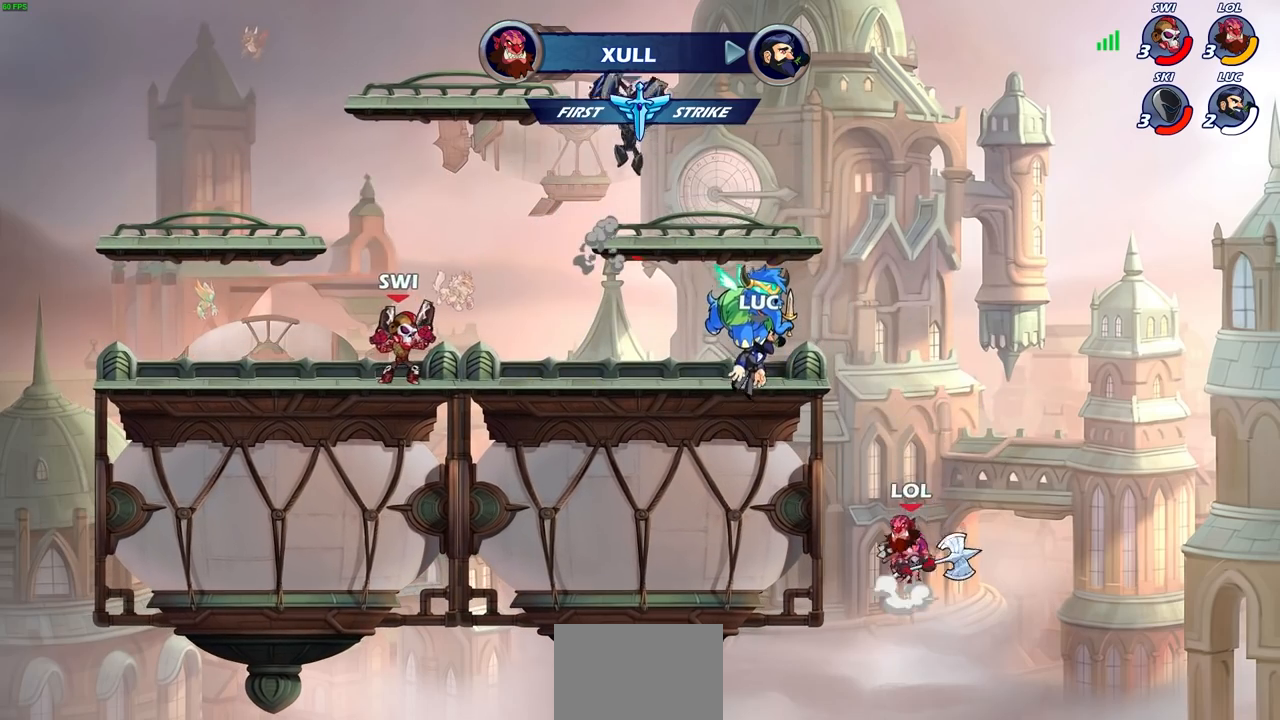
{"buttons": [], "left_stick": "center", "right_stick": "center", "events": []}
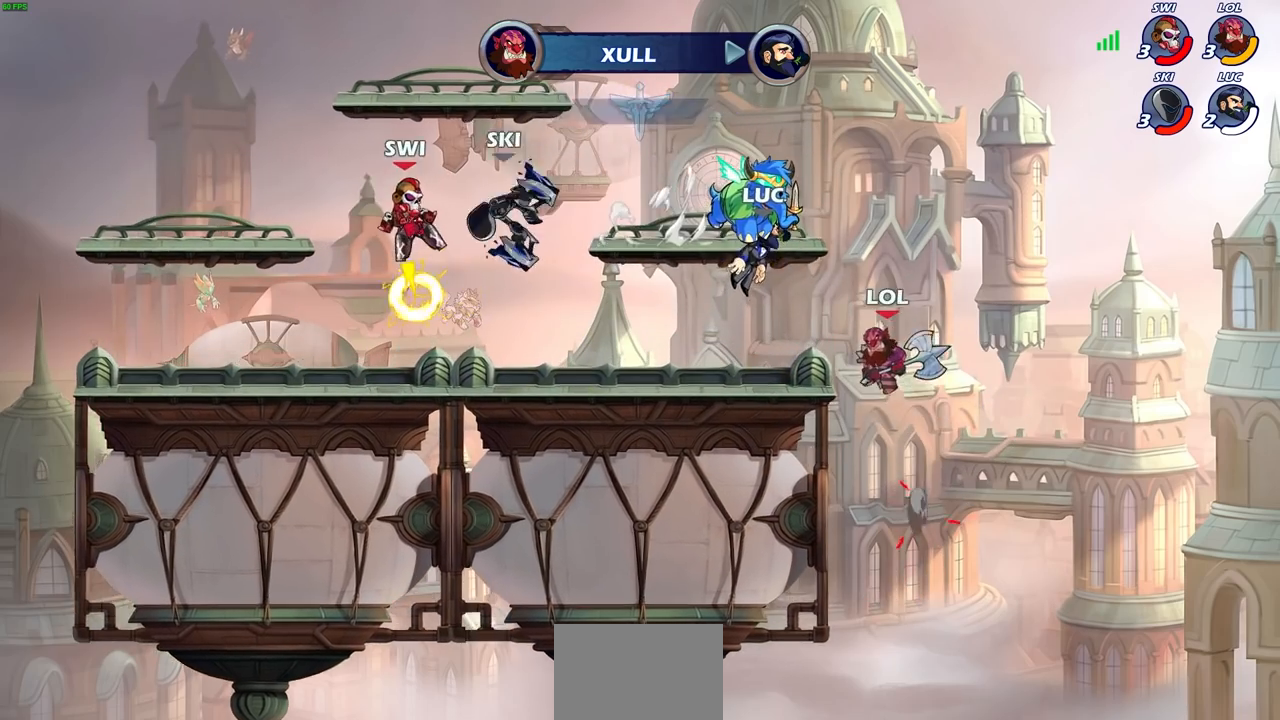
{"buttons": [], "left_stick": "center", "right_stick": "center", "events": []}
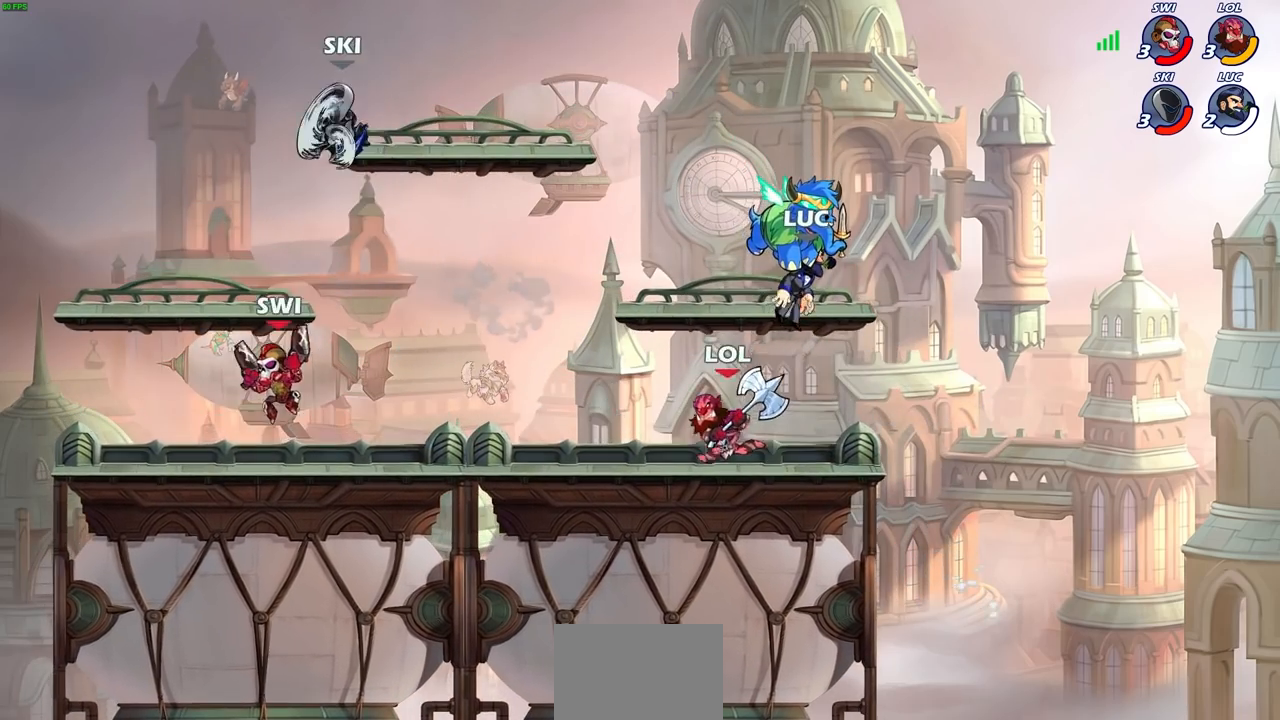
{"buttons": [], "left_stick": "center", "right_stick": "center", "events": []}
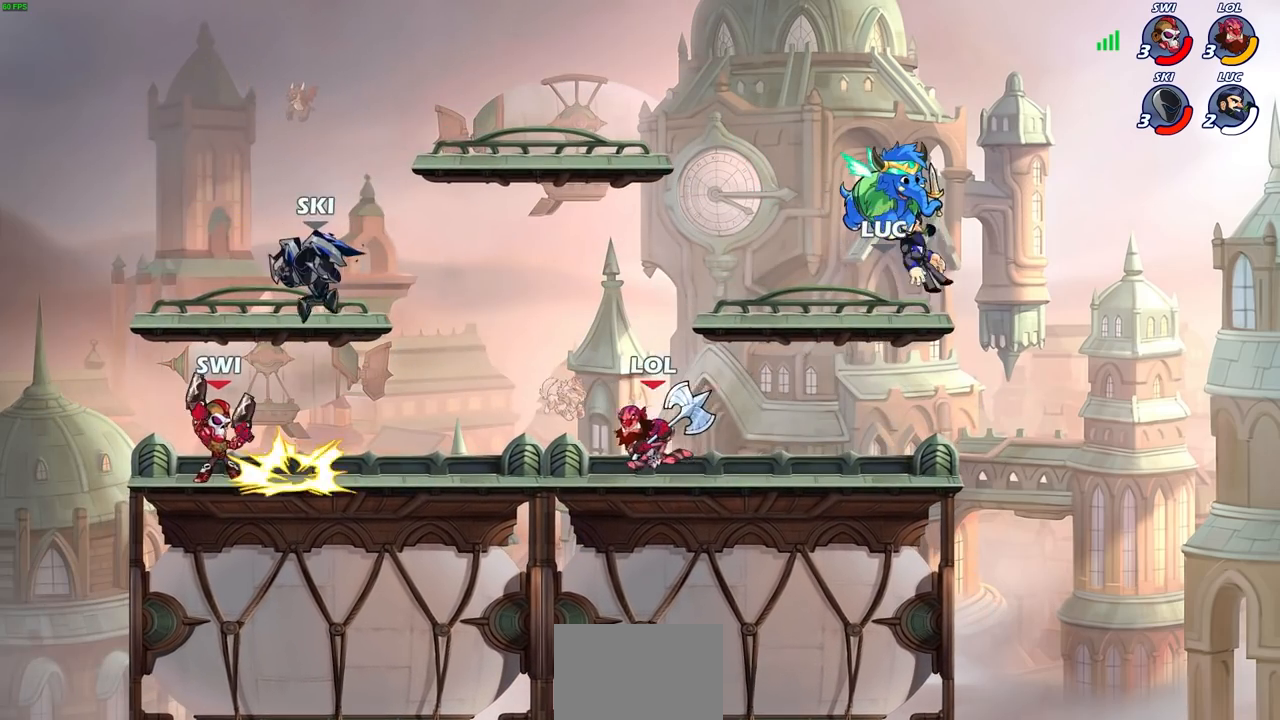
{"buttons": [], "left_stick": "left", "right_stick": "center", "events": [[267, "left_stick", "left"]]}
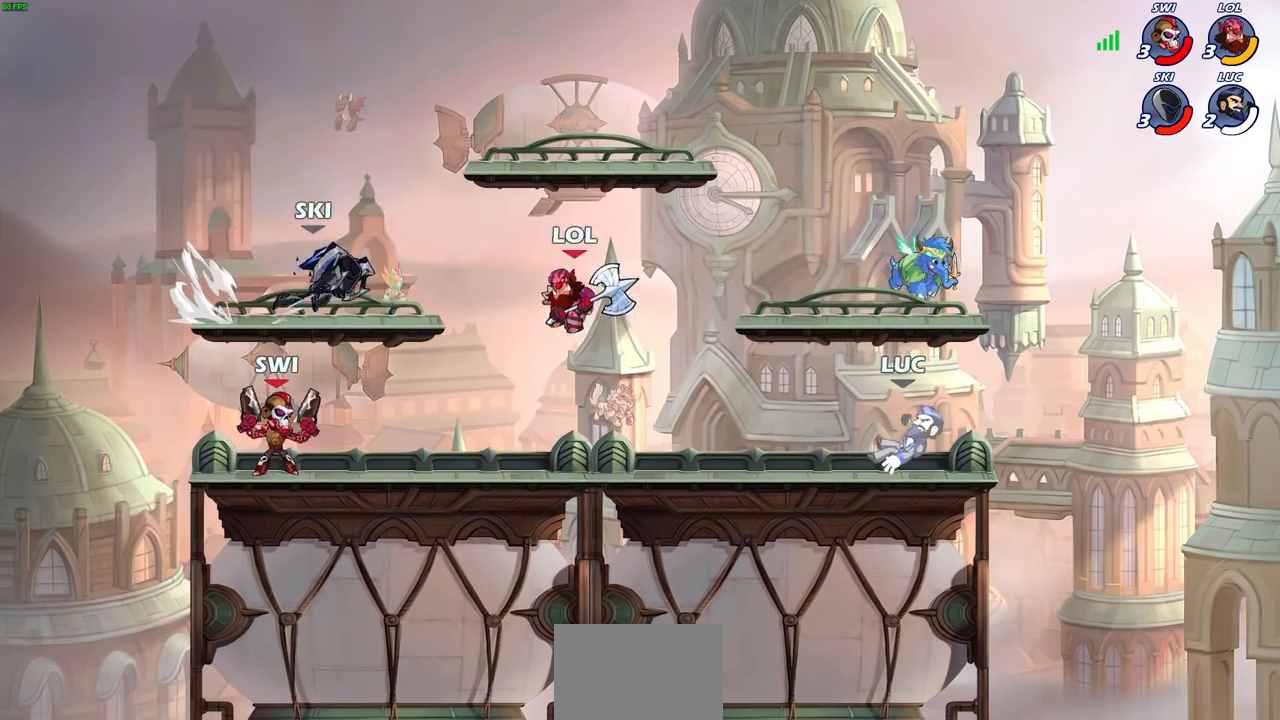
{"buttons": [], "left_stick": "left", "right_stick": "center", "events": []}
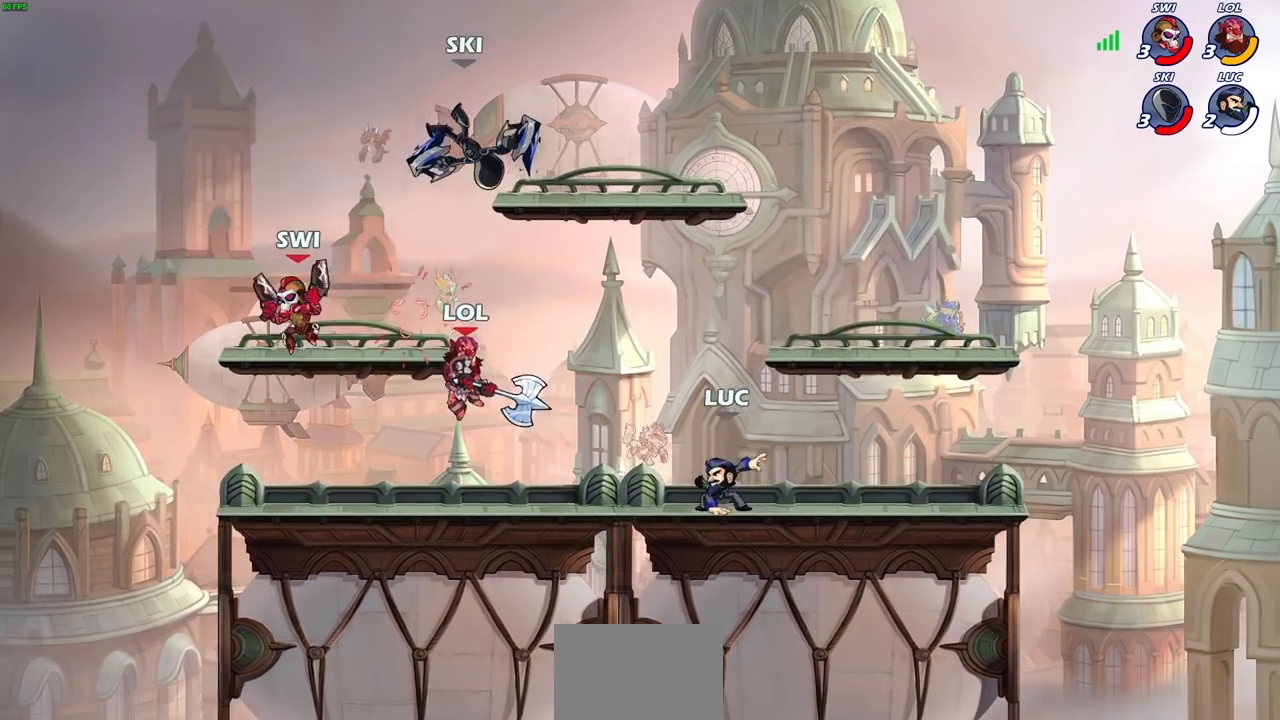
{"buttons": [], "left_stick": "center", "right_stick": "center", "events": [[83, "R2", "down"], [100, "left_stick", "down-left"], [150, "CIRCLE", "down"], [217, "CIRCLE", "up"], [217, "left_stick", "center"], [233, "R2", "up"]]}
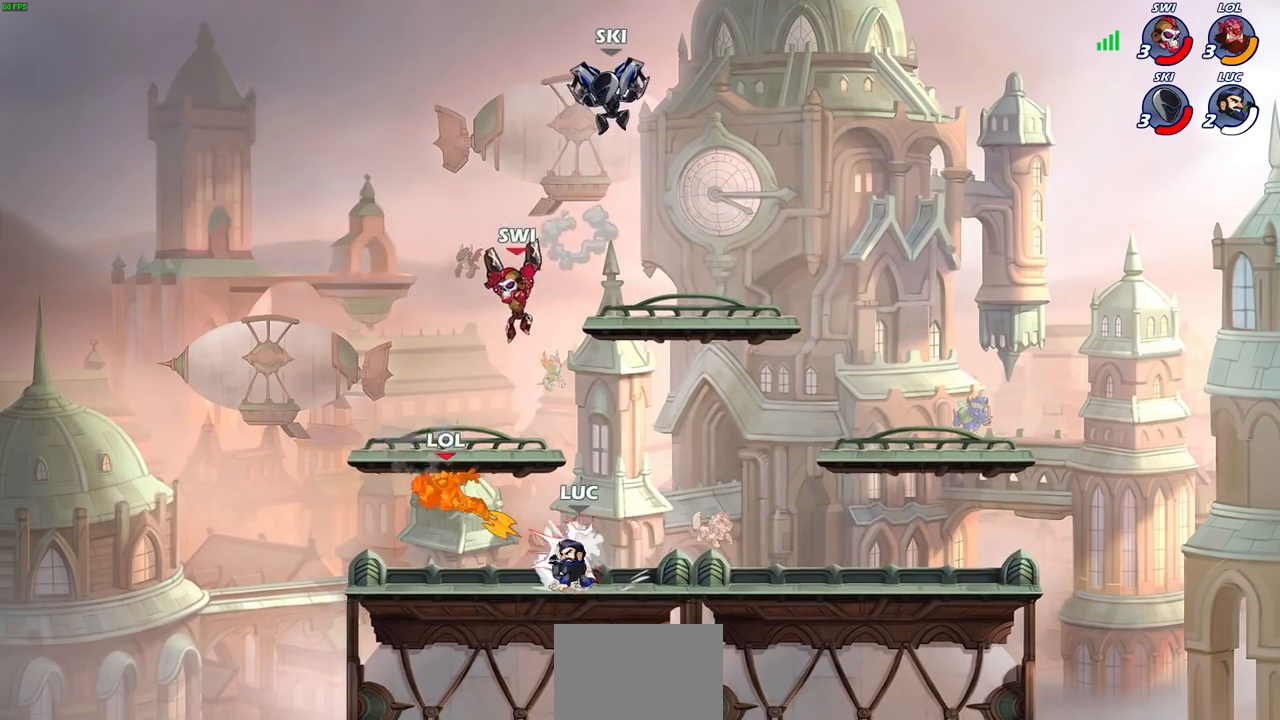
{"buttons": [], "left_stick": "center", "right_stick": "center", "events": []}
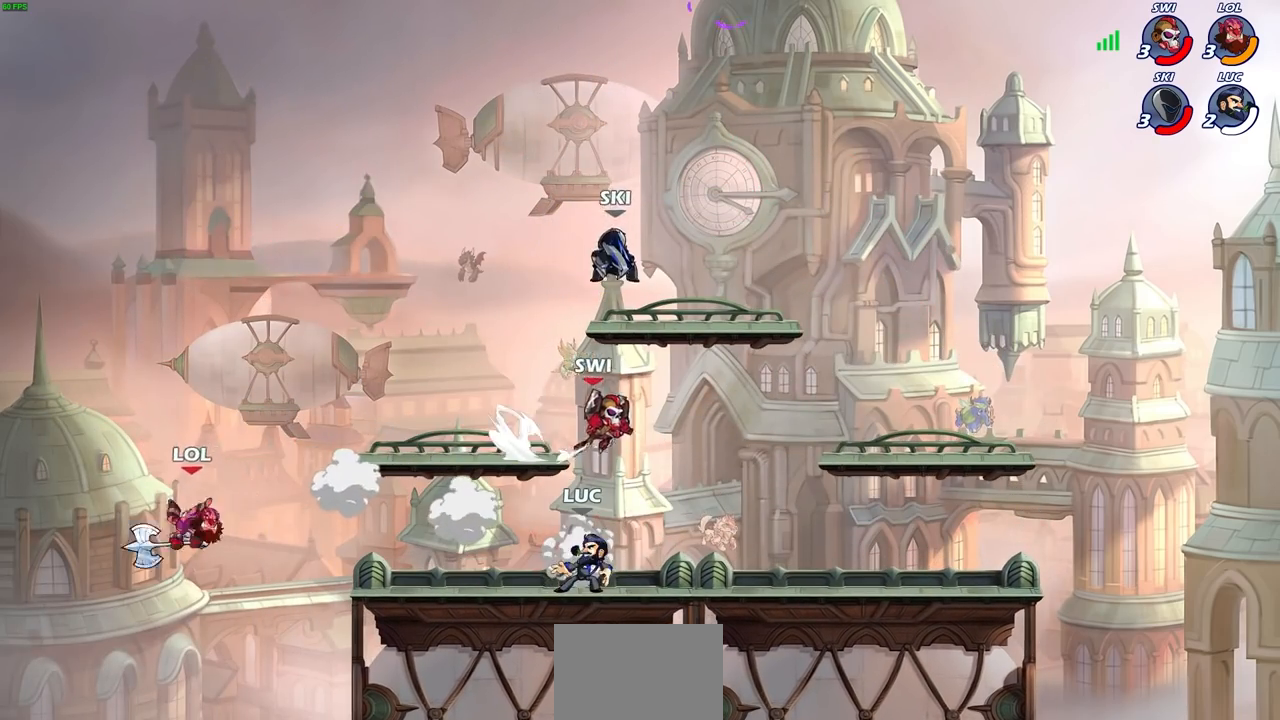
{"buttons": [], "left_stick": "center", "right_stick": "center", "events": [[17, "left_stick", "left"], [100, "R2", "down"], [150, "CROSS", "down"], [217, "SQUARE", "down"], [233, "left_stick", "center"], [250, "CROSS", "up"], [250, "R2", "up"], [283, "SQUARE", "up"]]}
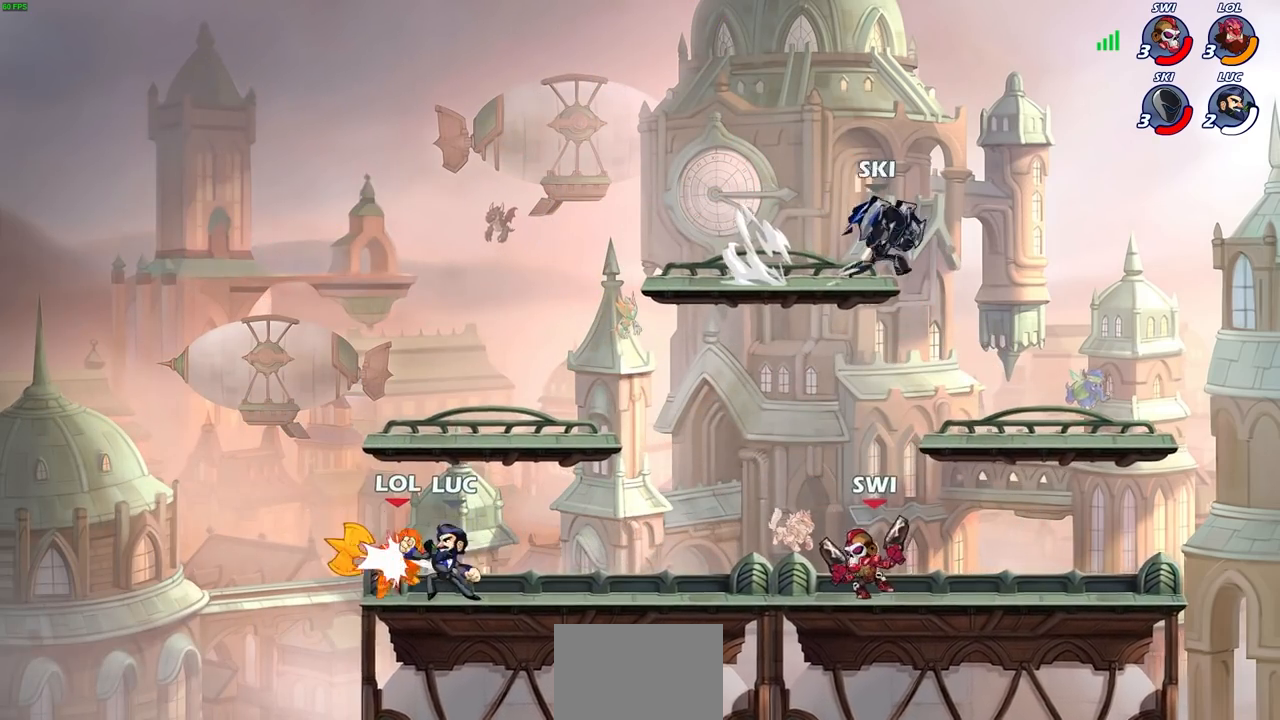
{"buttons": [], "left_stick": "center", "right_stick": "center", "events": []}
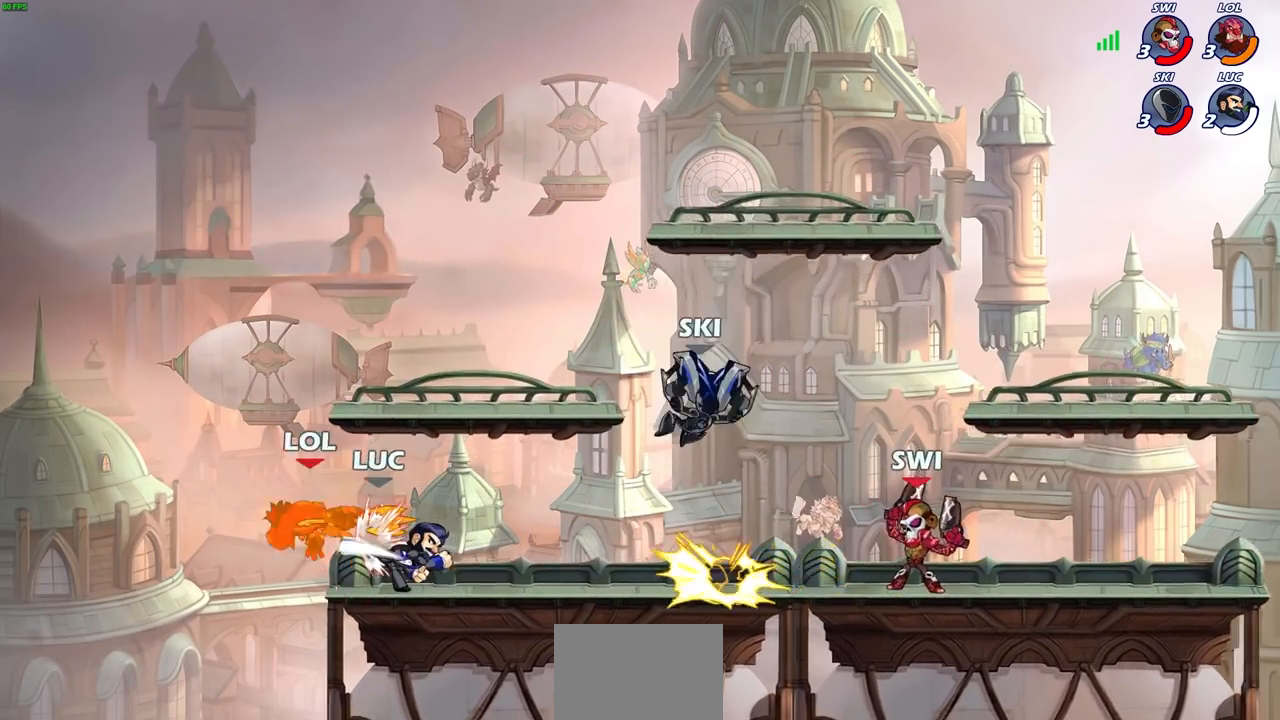
{"buttons": [], "left_stick": "center", "right_stick": "center", "events": []}
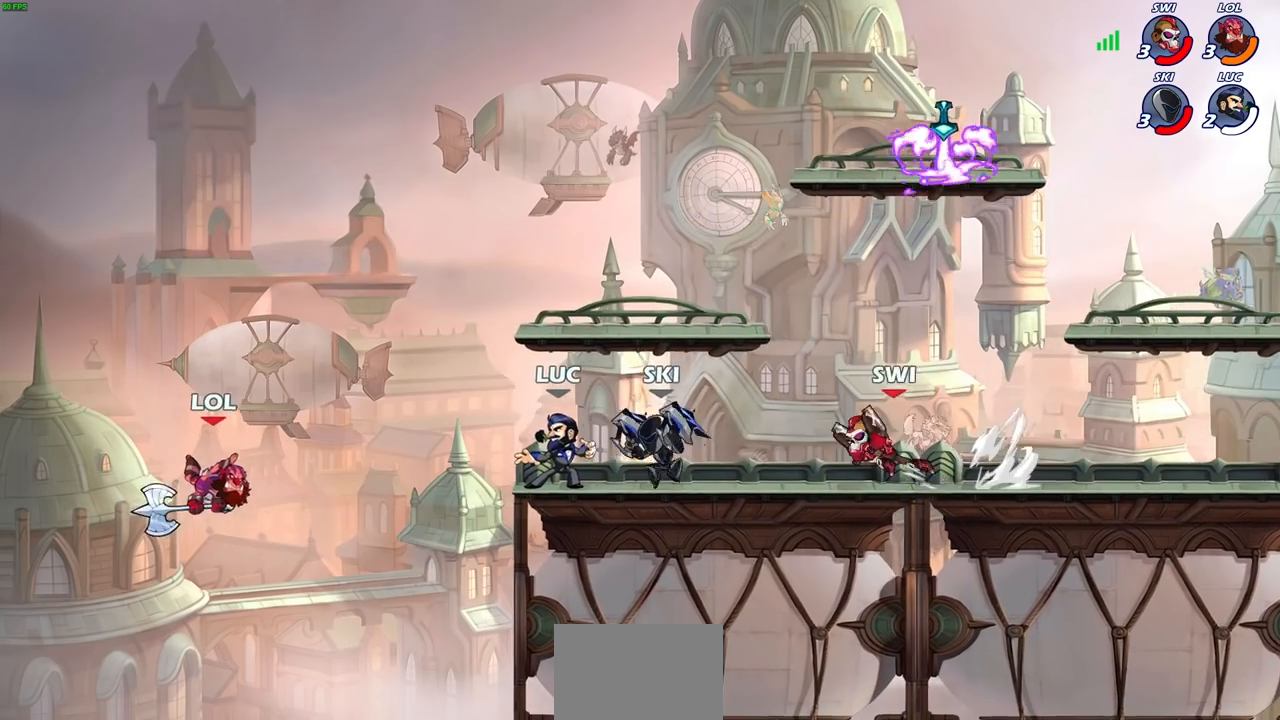
{"buttons": [], "left_stick": "right", "right_stick": "center", "events": [[117, "left_stick", "left"], [150, "R2", "down"], [167, "CROSS", "down"], [217, "SQUARE", "down"], [250, "right_stick", "down-left"], [267, "CROSS", "up"], [283, "R2", "up"], [317, "SQUARE", "up"], [317, "right_stick", "center"], [400, "left_stick", "down"], [450, "left_stick", "right"]]}
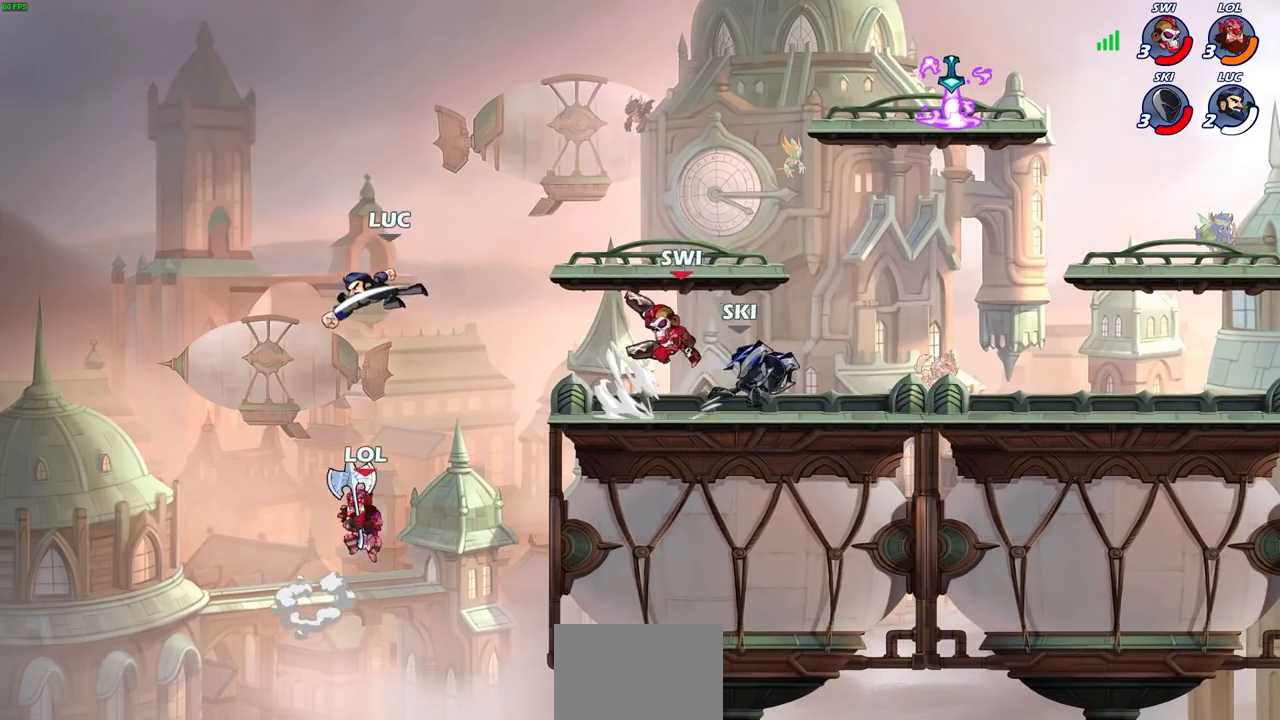
{"buttons": [], "left_stick": "right", "right_stick": "center", "events": [[383, "left_stick", "down-right"], [500, "left_stick", "right"]]}
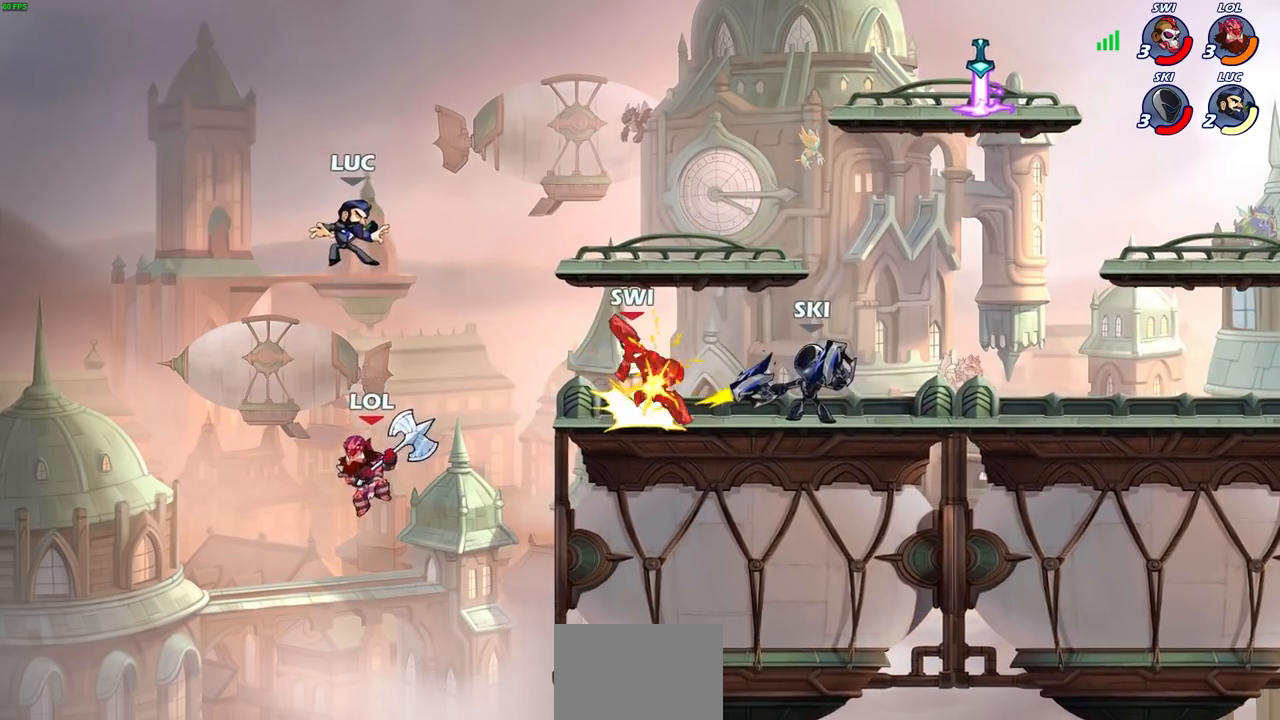
{"buttons": [], "left_stick": "right", "right_stick": "center", "events": [[217, "CROSS", "down"], [250, "left_stick", "down-right"], [400, "CROSS", "up"], [400, "left_stick", "right"]]}
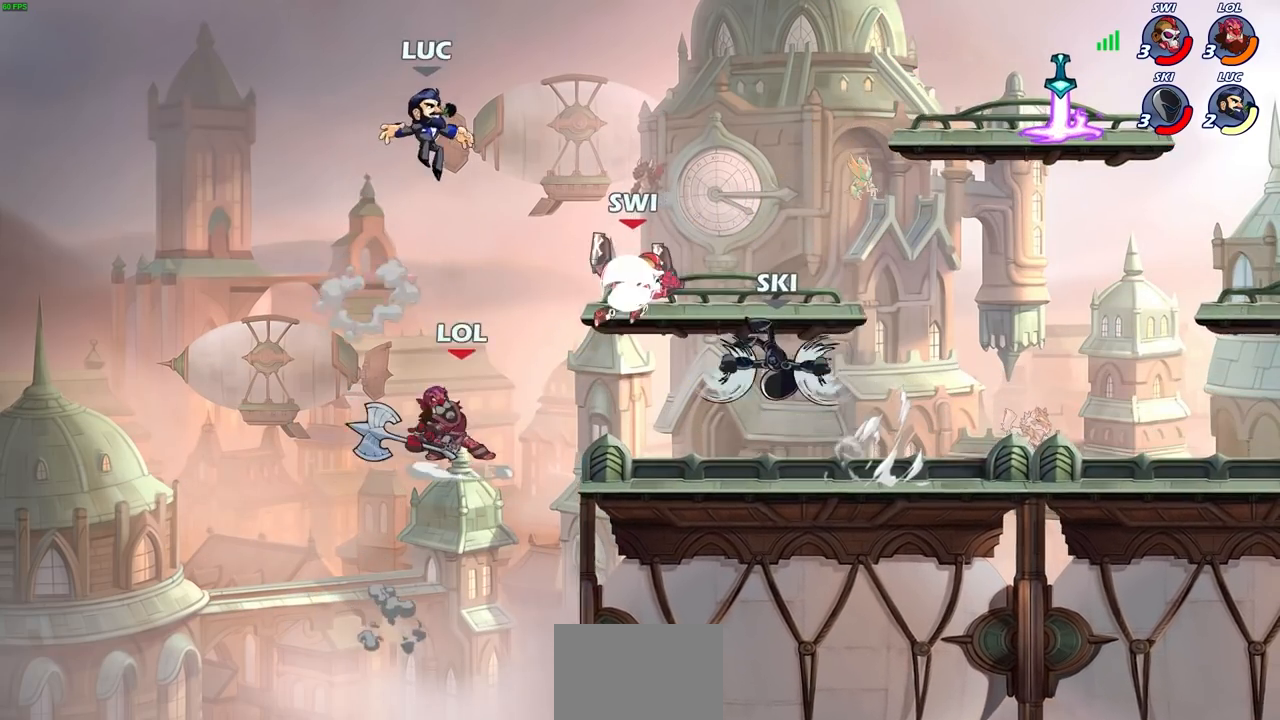
{"buttons": ["R2"], "left_stick": "up-left", "right_stick": "center", "events": [[350, "left_stick", "down"], [450, "left_stick", "up-left"], [483, "R2", "down"]]}
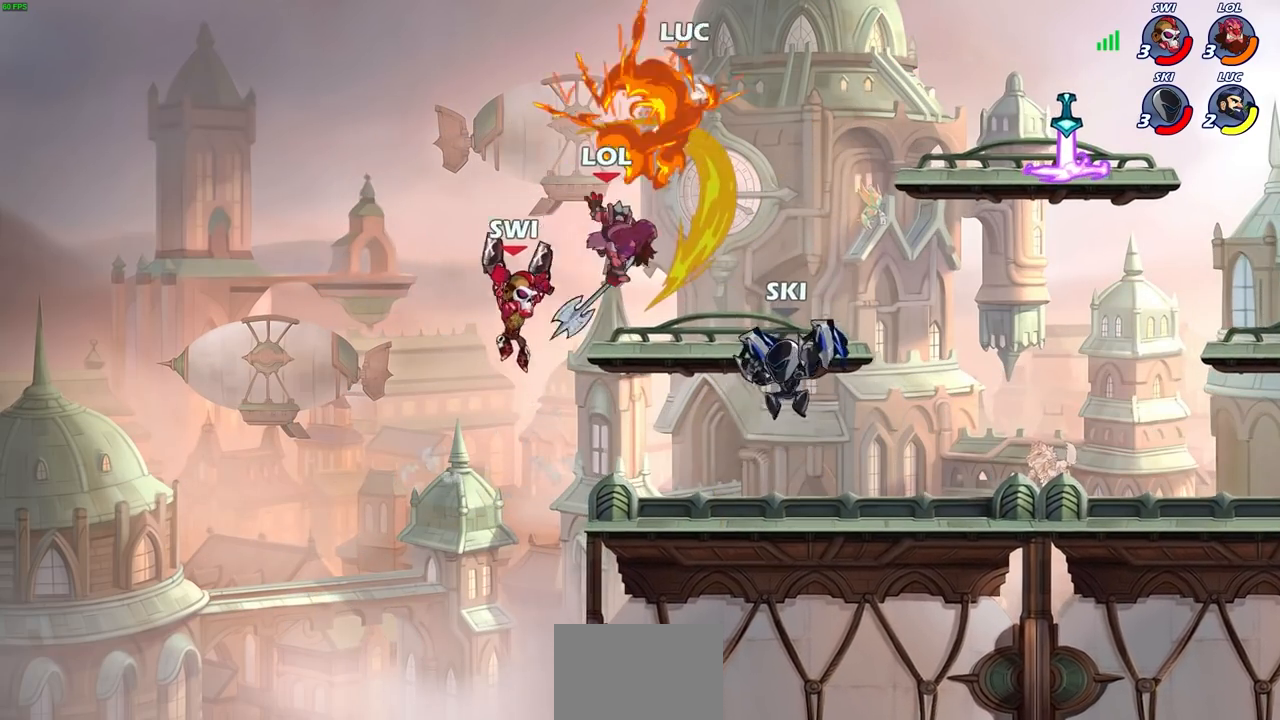
{"buttons": [], "left_stick": "down-right", "right_stick": "center", "events": [[100, "left_stick", "up"], [233, "R2", "up"], [233, "left_stick", "right"], [467, "left_stick", "down-right"]]}
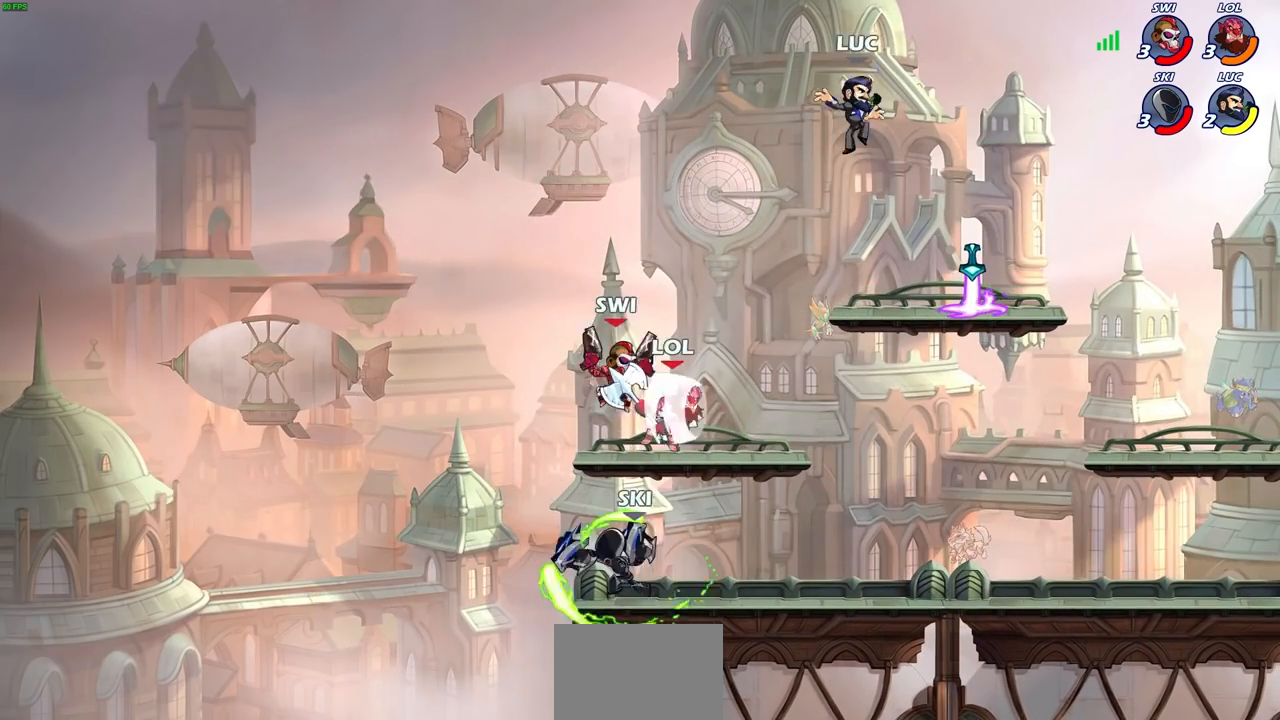
{"buttons": [], "left_stick": "down-left", "right_stick": "center", "events": [[300, "R1", "down"], [400, "R1", "up"], [400, "left_stick", "down-left"]]}
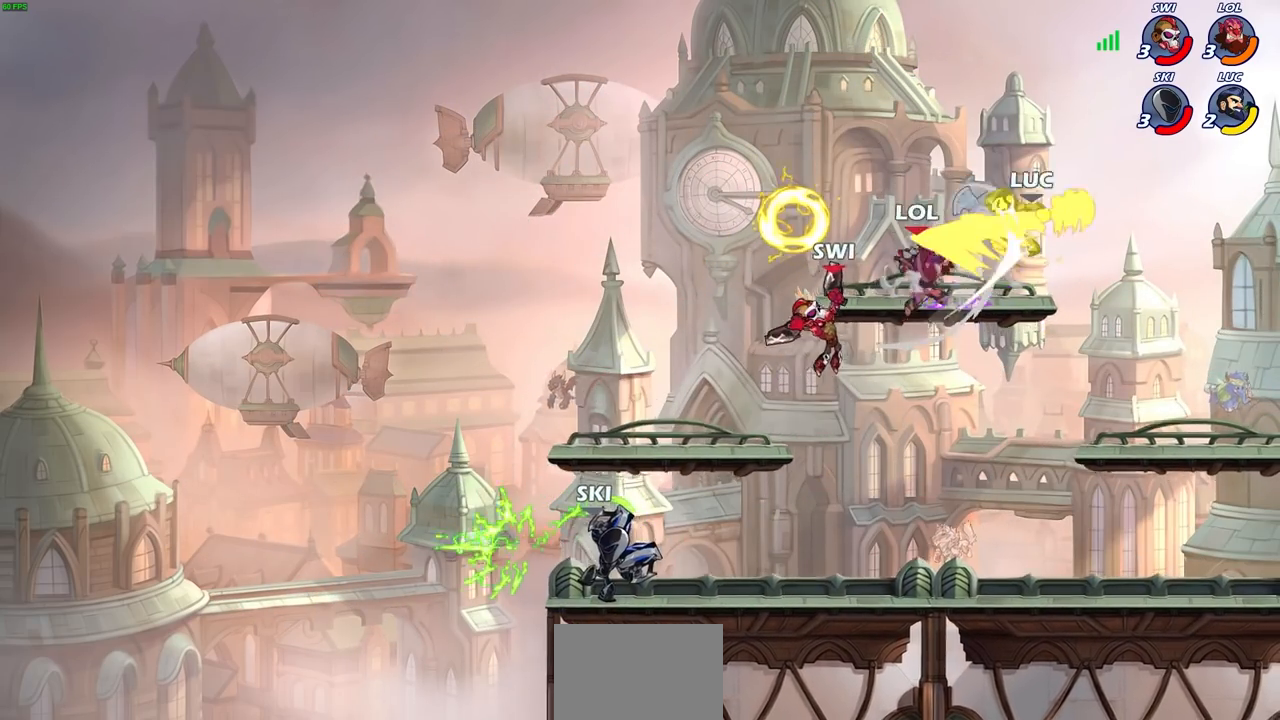
{"buttons": [], "left_stick": "down-left", "right_stick": "center", "events": [[183, "left_stick", "center"], [350, "left_stick", "down"], [467, "left_stick", "down-left"]]}
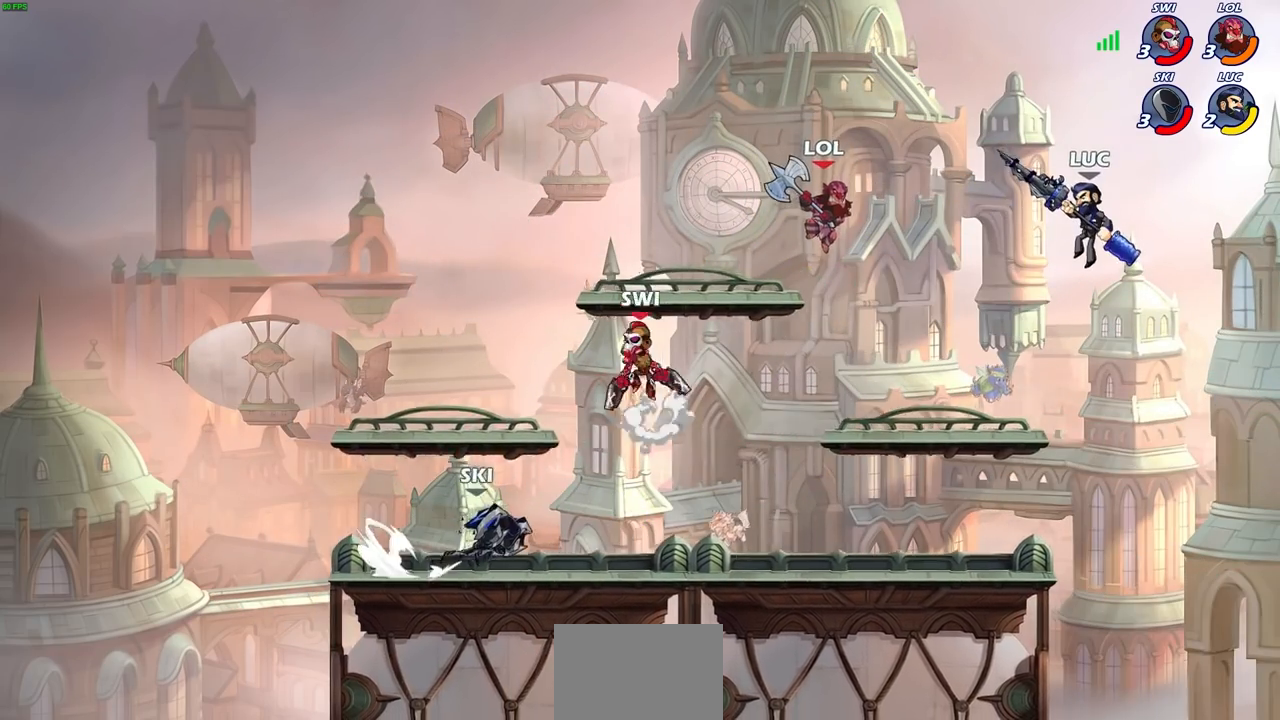
{"buttons": [], "left_stick": "center", "right_stick": "center", "events": [[233, "CIRCLE", "down"], [233, "R2", "down"], [333, "CIRCLE", "up"], [333, "left_stick", "center"], [350, "R2", "up"]]}
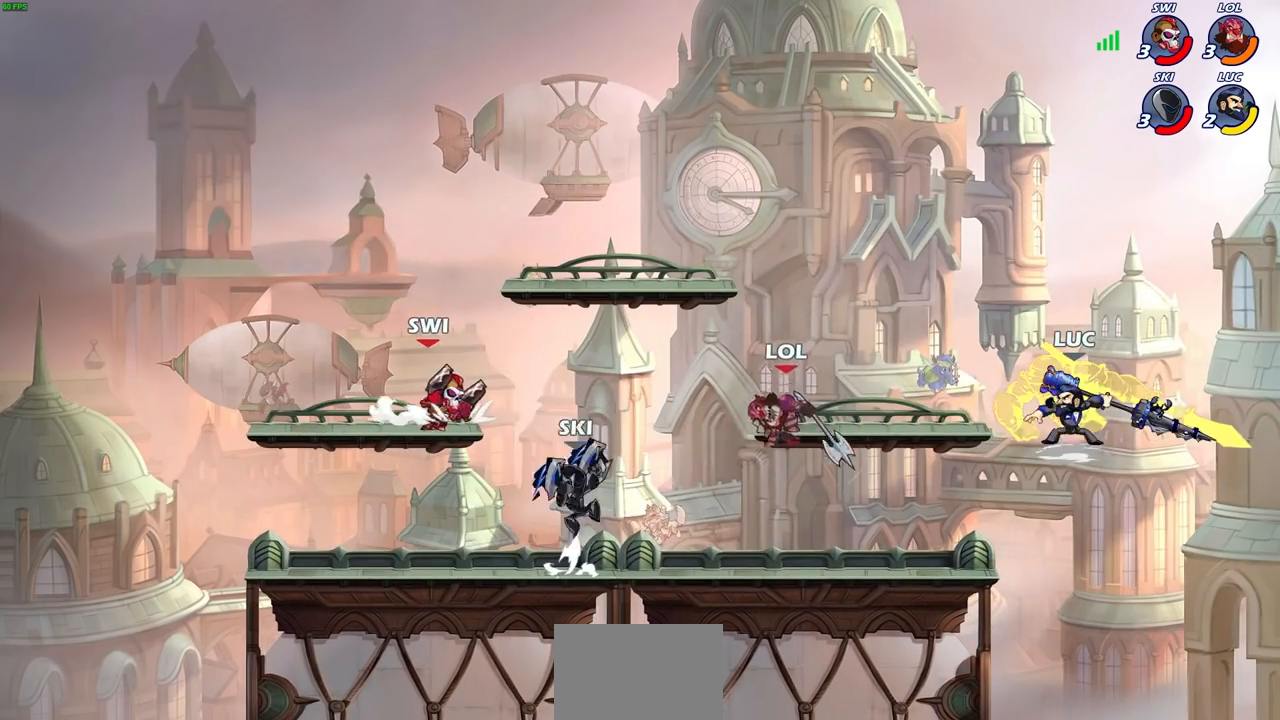
{"buttons": [], "left_stick": "down-right", "right_stick": "center", "events": [[483, "left_stick", "down-right"]]}
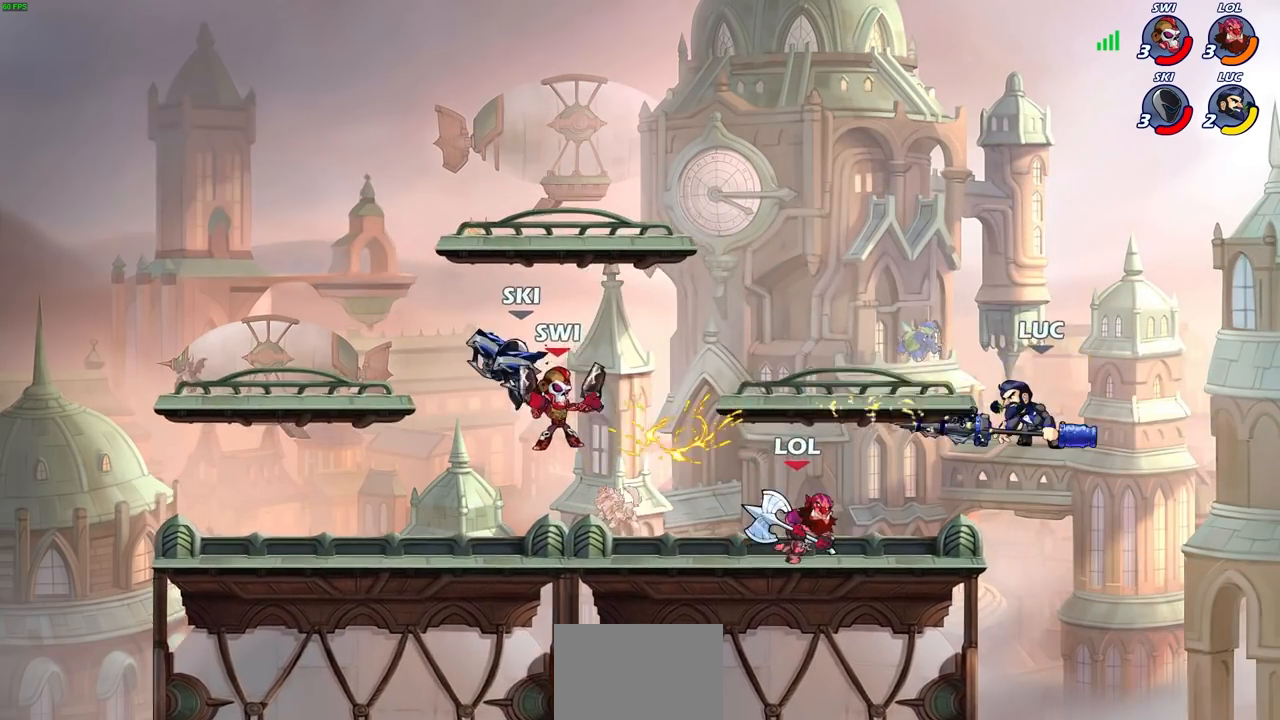
{"buttons": [], "left_stick": "up-left", "right_stick": "center", "events": [[300, "left_stick", "down-left"], [483, "left_stick", "up-left"]]}
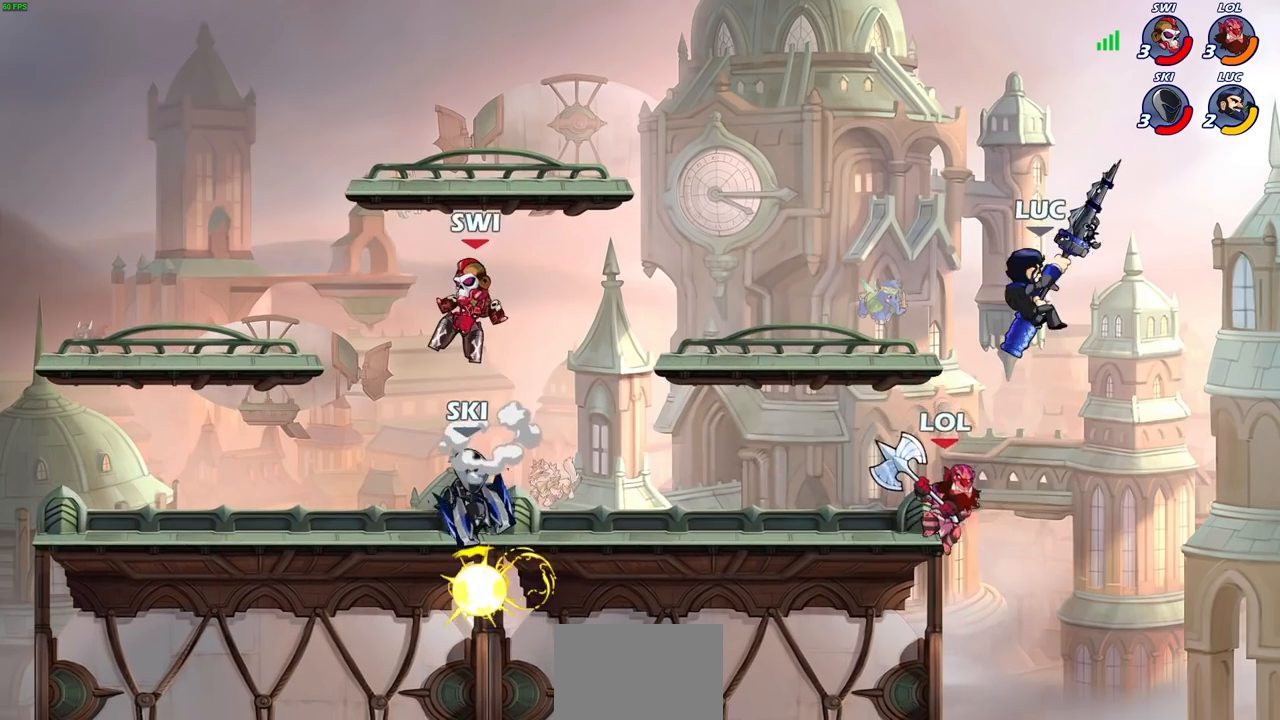
{"buttons": [], "left_stick": "right", "right_stick": "center", "events": [[33, "left_stick", "up-right"], [83, "left_stick", "right"], [150, "CROSS", "down"], [400, "CROSS", "up"]]}
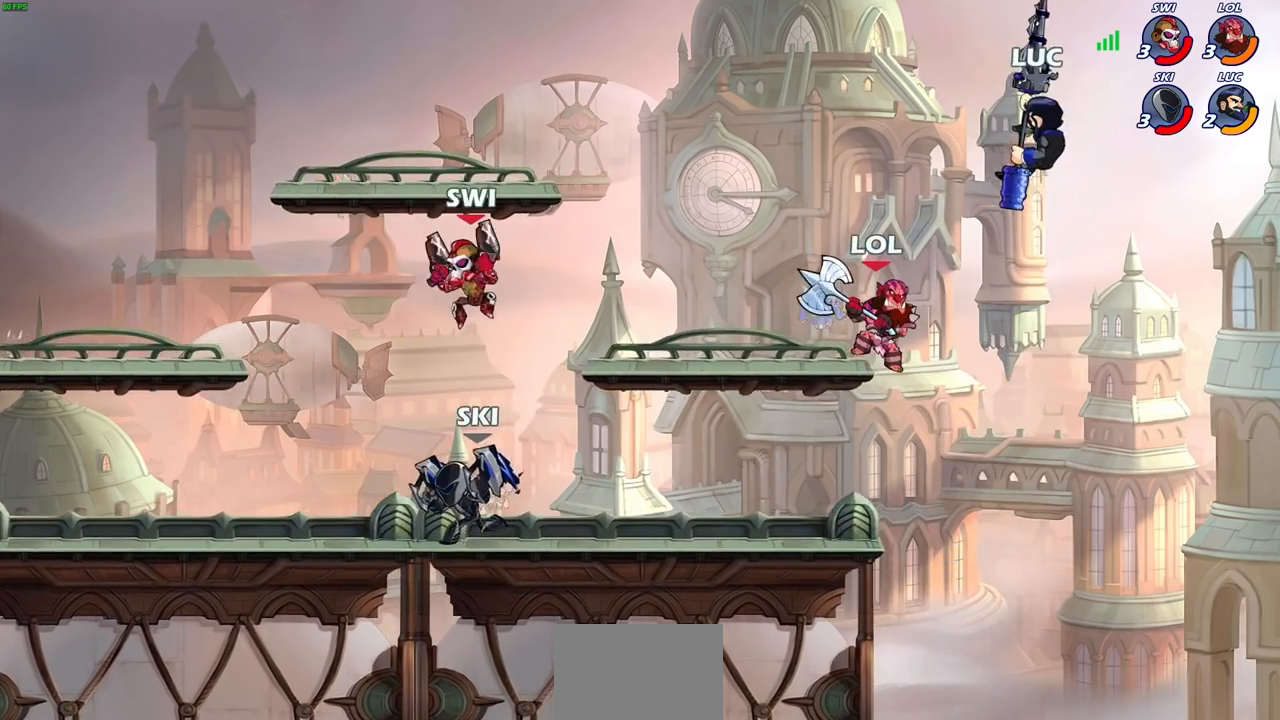
{"buttons": [], "left_stick": "right", "right_stick": "center", "events": [[133, "left_stick", "center"], [200, "CROSS", "down"], [200, "left_stick", "right"], [483, "CROSS", "up"]]}
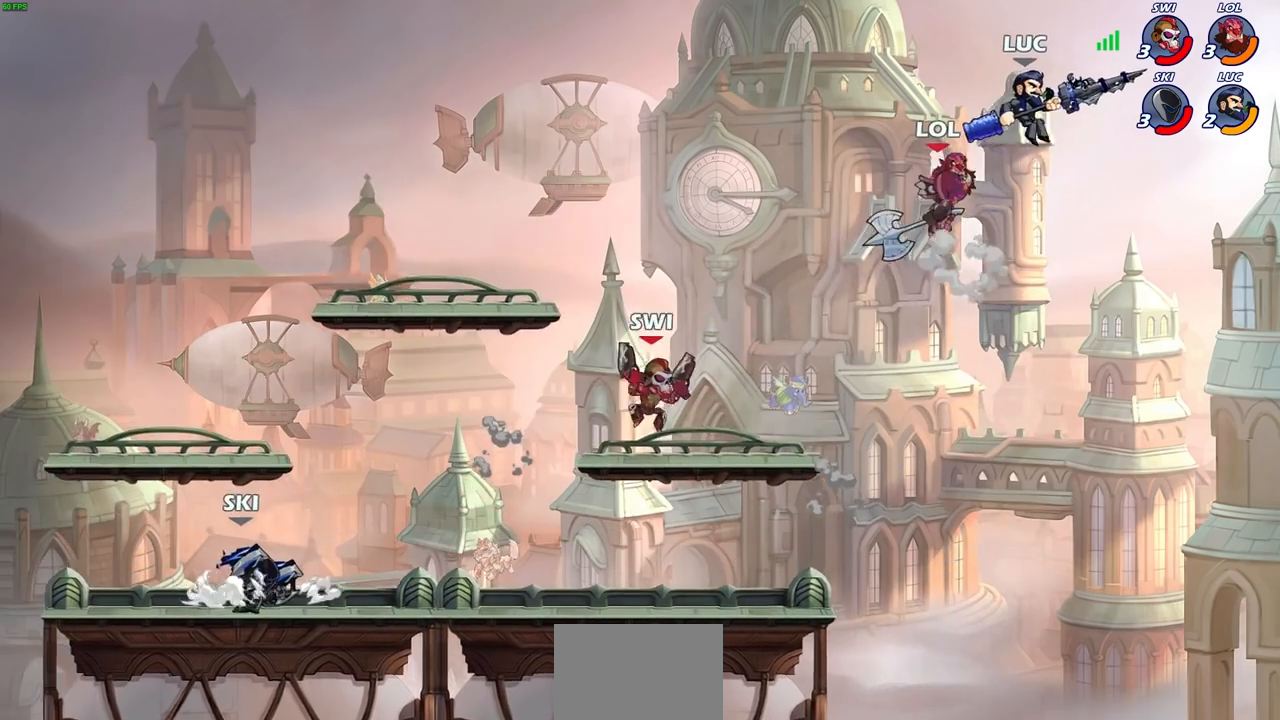
{"buttons": [], "left_stick": "right", "right_stick": "center", "events": []}
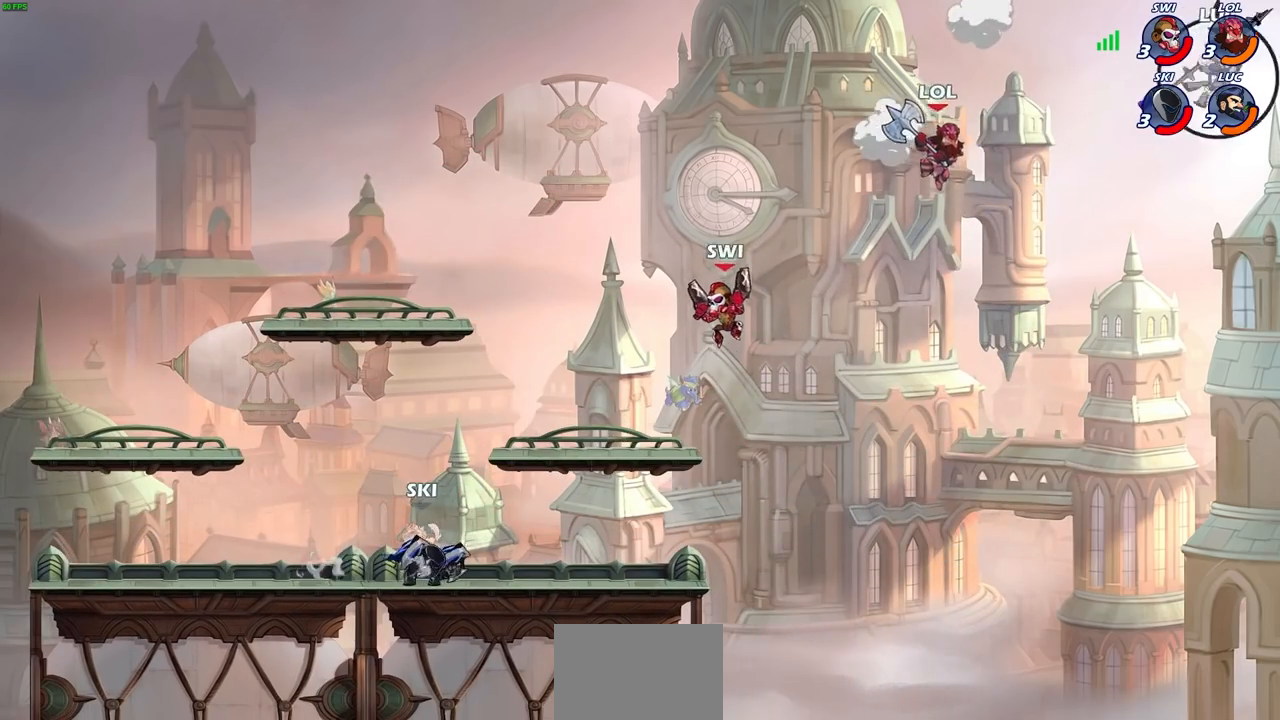
{"buttons": [], "left_stick": "down-left", "right_stick": "center", "events": [[283, "left_stick", "down-left"]]}
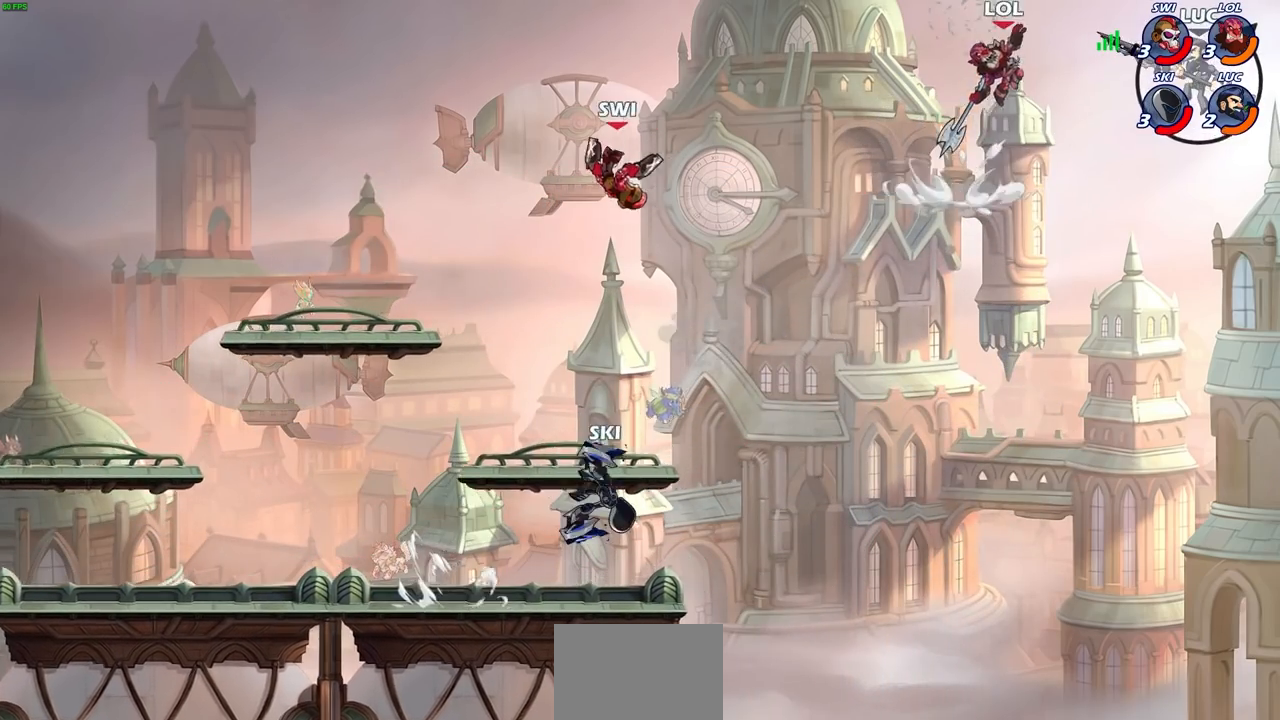
{"buttons": ["CIRCLE"], "left_stick": "center", "right_stick": "center", "events": [[217, "left_stick", "left"], [433, "CIRCLE", "down"], [483, "left_stick", "center"]]}
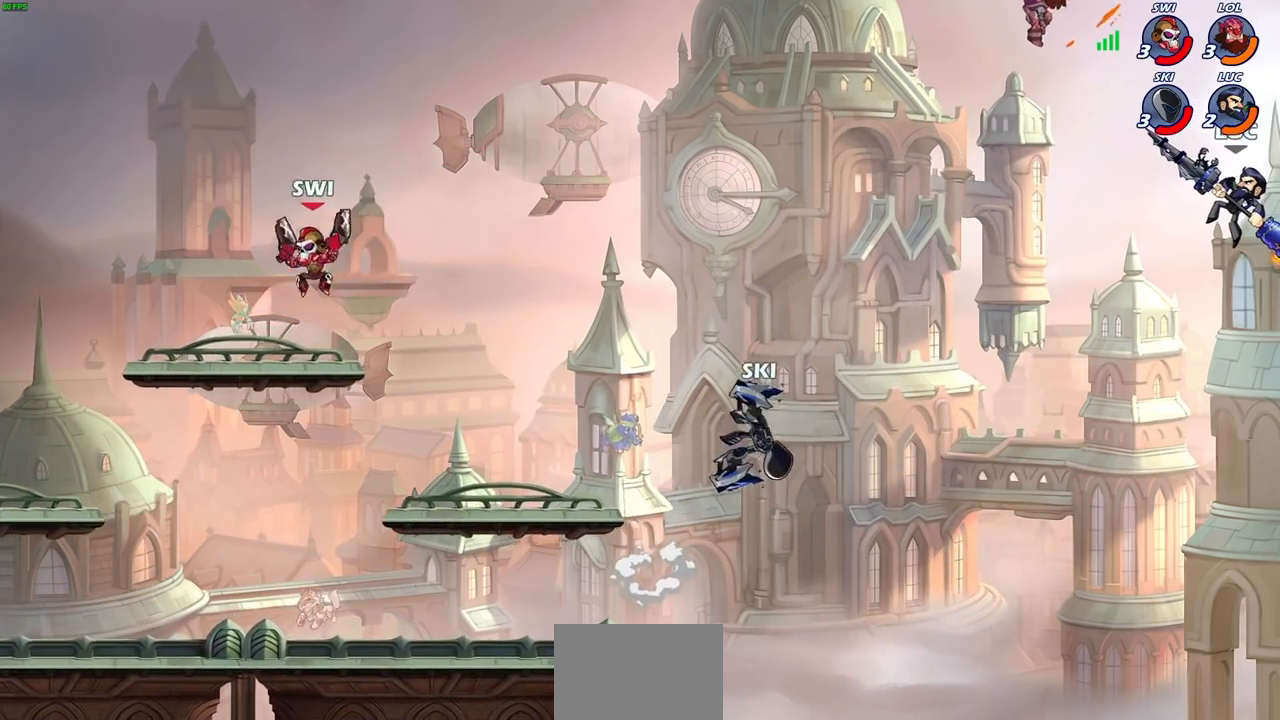
{"buttons": [], "left_stick": "down-left", "right_stick": "center", "events": [[100, "CIRCLE", "up"], [183, "left_stick", "left"], [433, "left_stick", "down-left"]]}
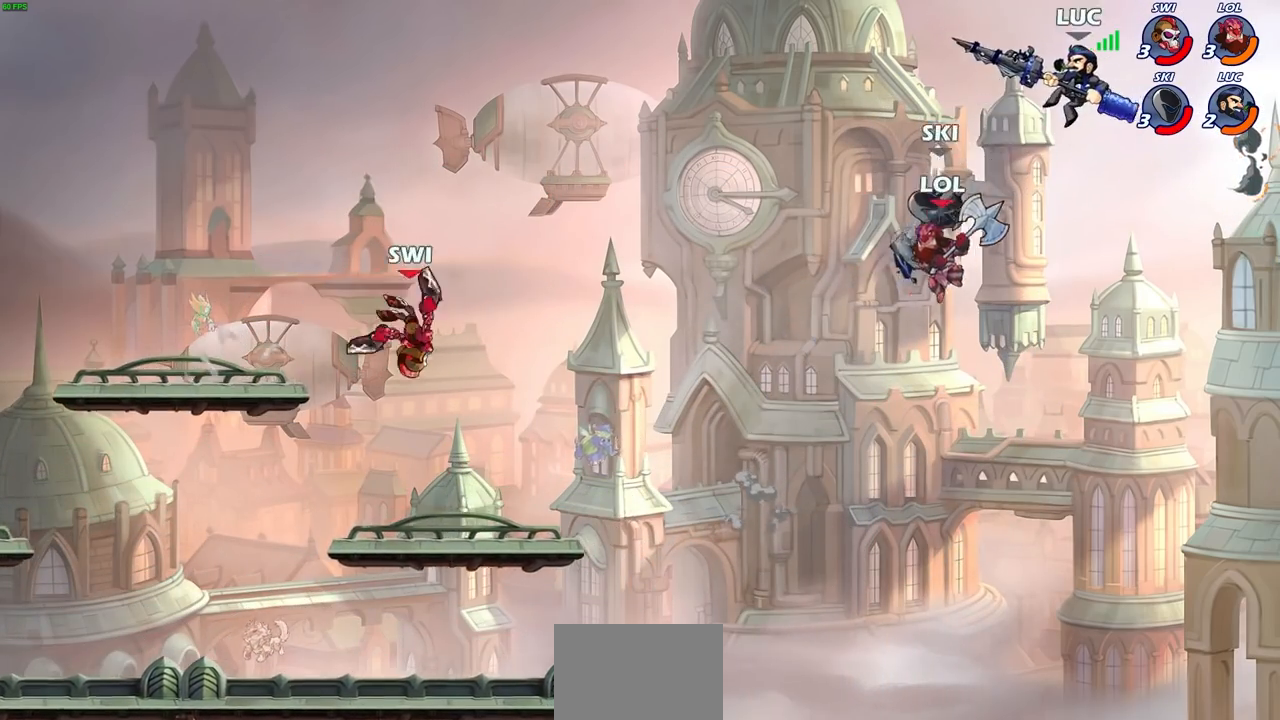
{"buttons": [], "left_stick": "right", "right_stick": "center", "events": [[17, "SQUARE", "down"], [100, "SQUARE", "up"], [467, "left_stick", "right"]]}